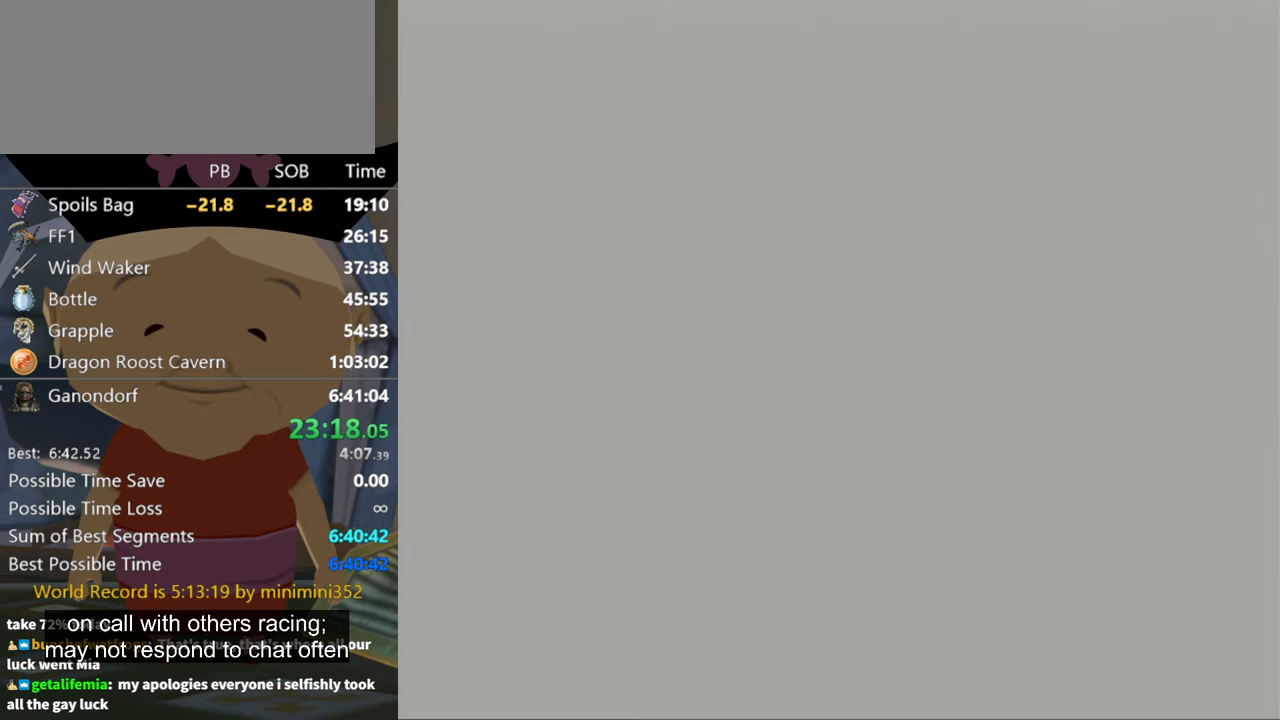
Gameplay with a controller (Nintendo layout); each line is a JSON object with the inputs held at the frame after it. "events" lists button and stick changes between this image and that frame as [ms after this image, input, new state], when the widget could be followed in between. Not read: L3 R3.
{"buttons": [], "left_stick": "center", "right_stick": "center", "events": []}
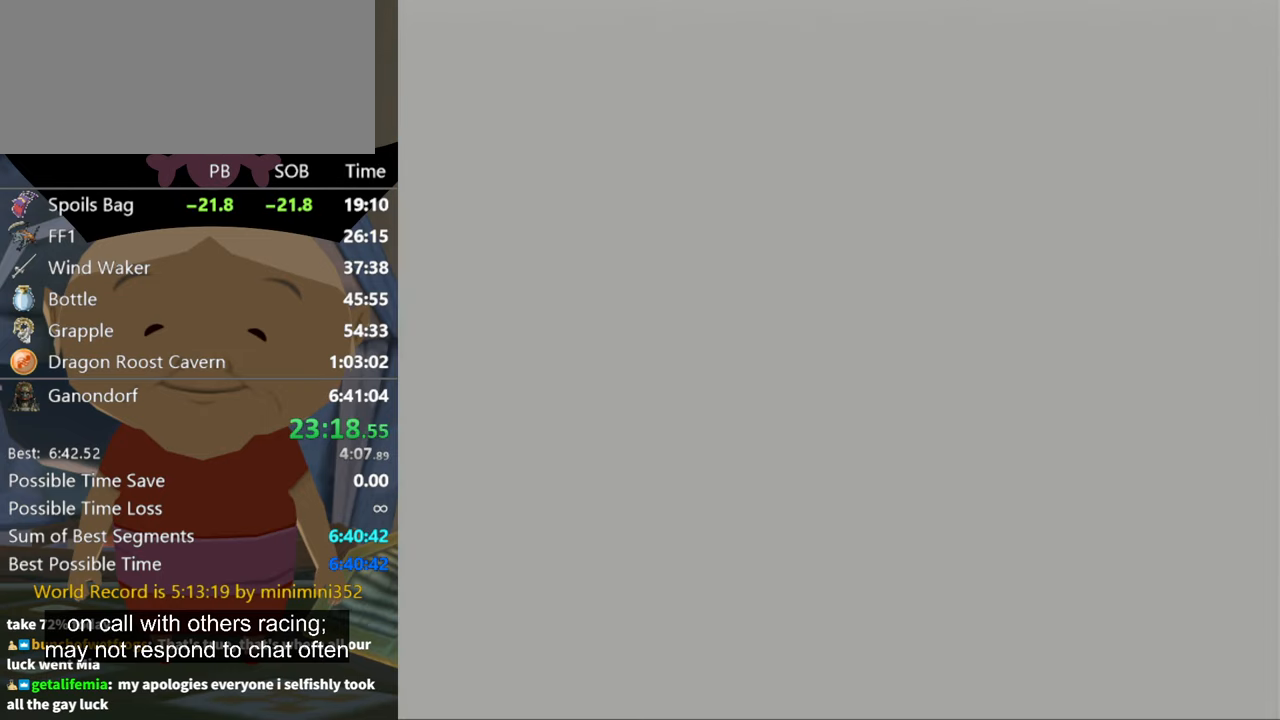
{"buttons": [], "left_stick": "up", "right_stick": "center", "events": [[200, "left_stick", "up"]]}
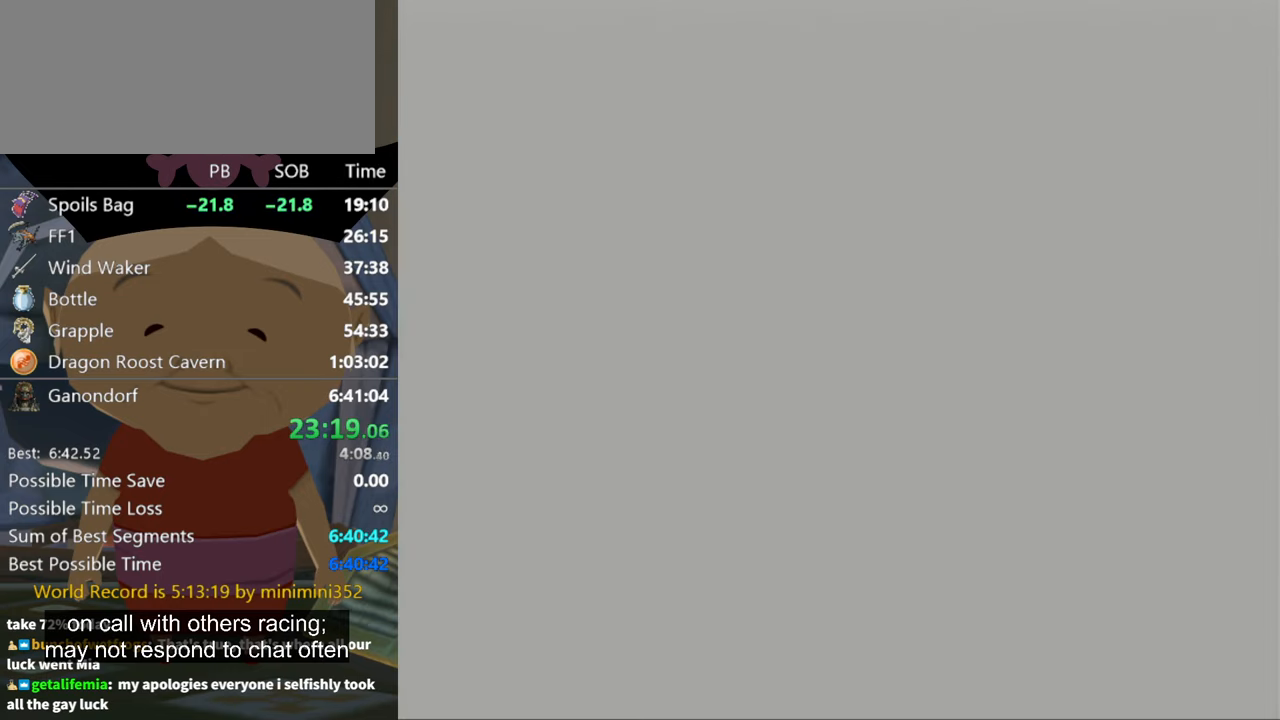
{"buttons": [], "left_stick": "center", "right_stick": "center", "events": [[400, "left_stick", "center"]]}
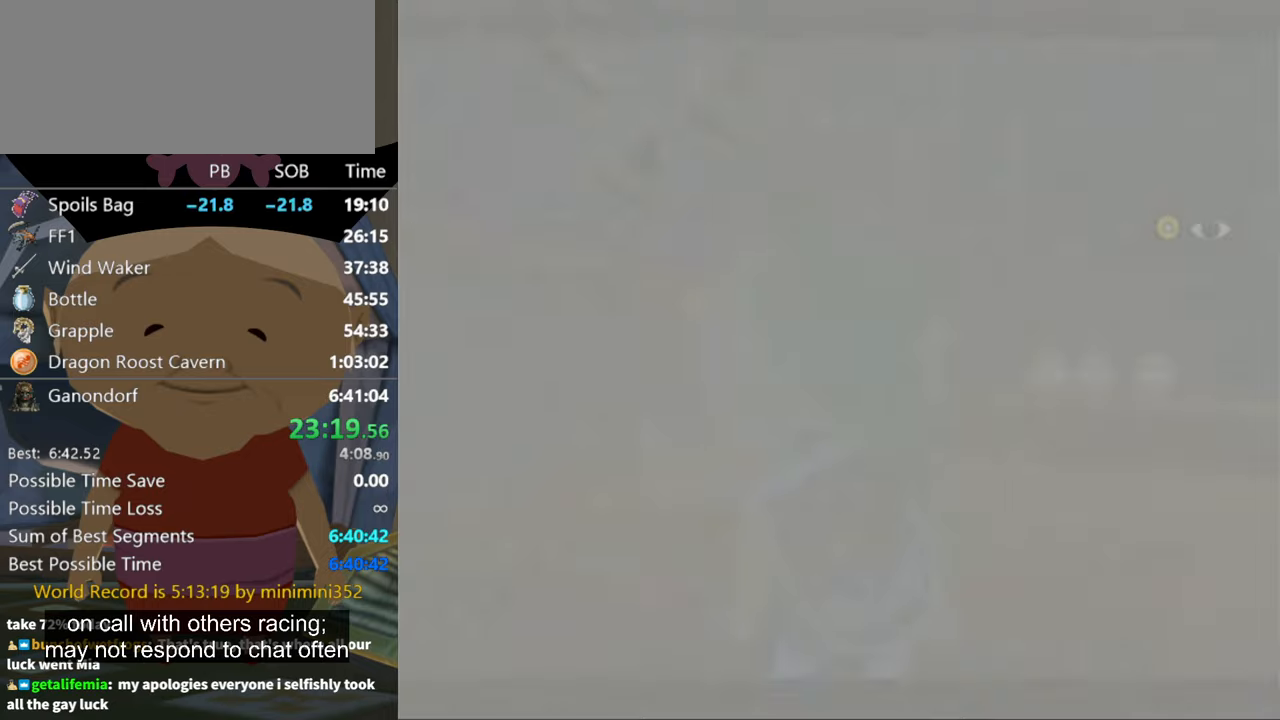
{"buttons": [], "left_stick": "center", "right_stick": "center", "events": []}
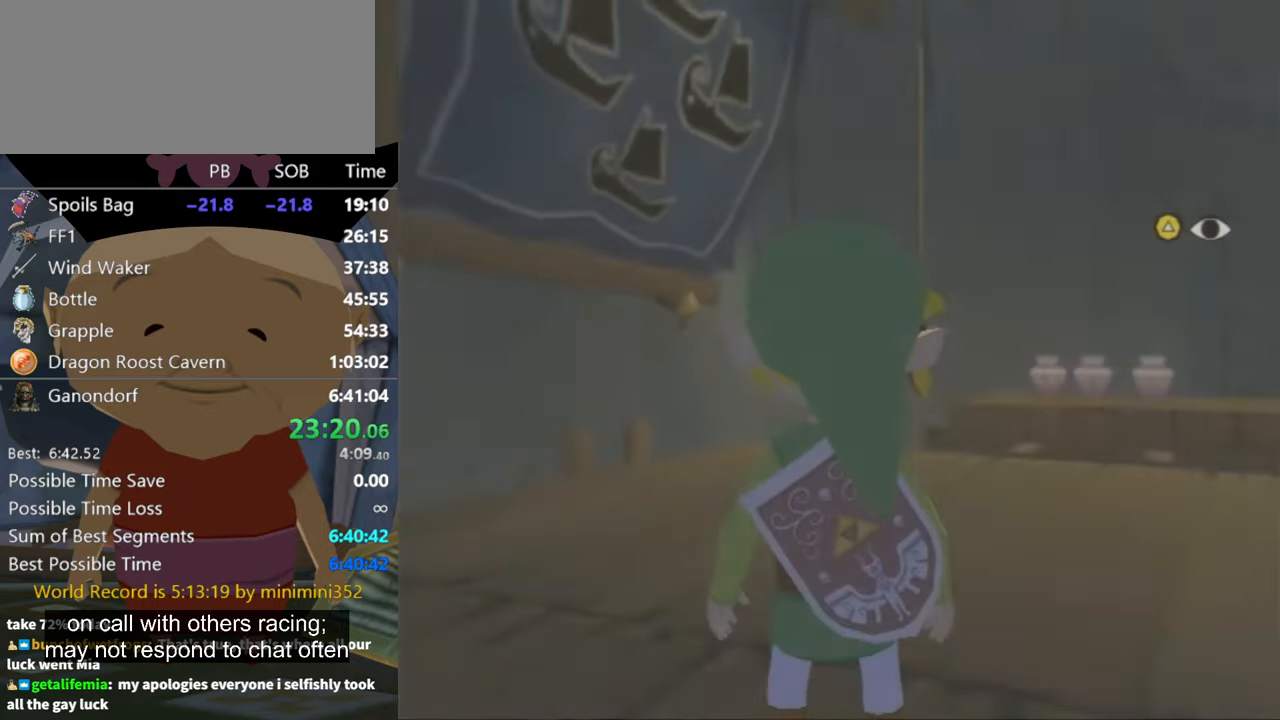
{"buttons": [], "left_stick": "up", "right_stick": "center", "events": [[200, "left_stick", "up"]]}
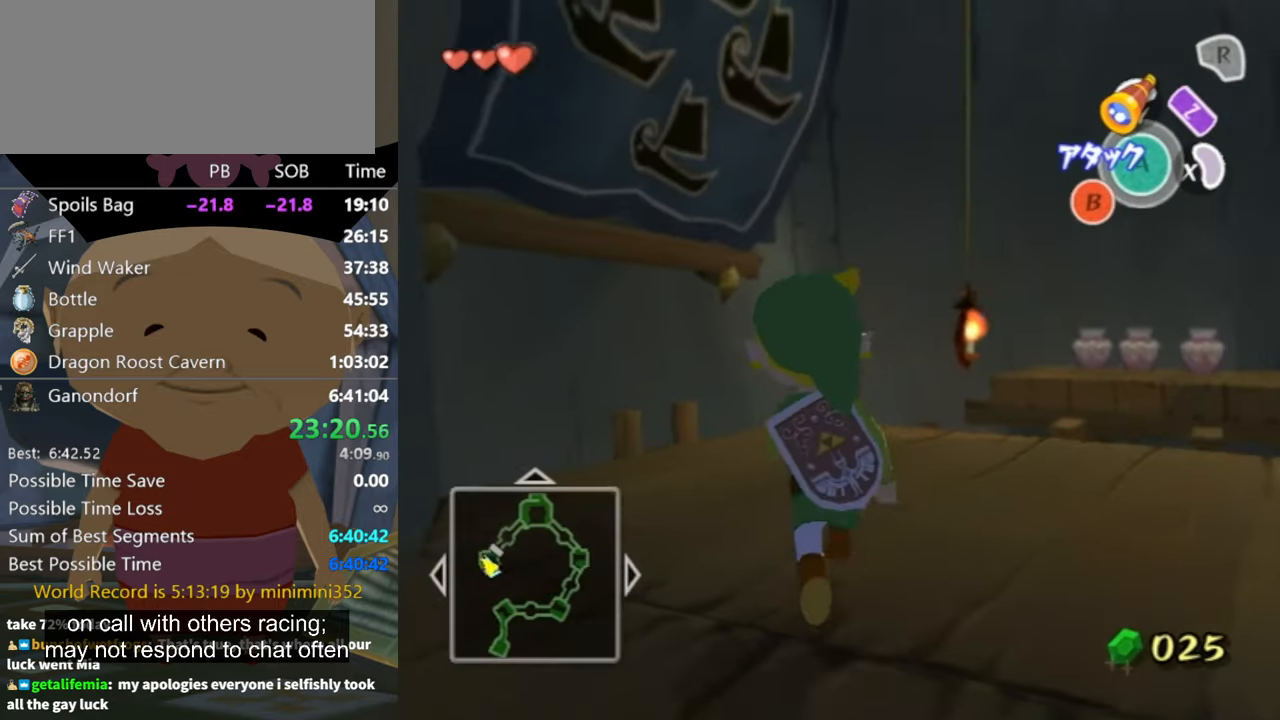
{"buttons": [], "left_stick": "up", "right_stick": "center", "events": []}
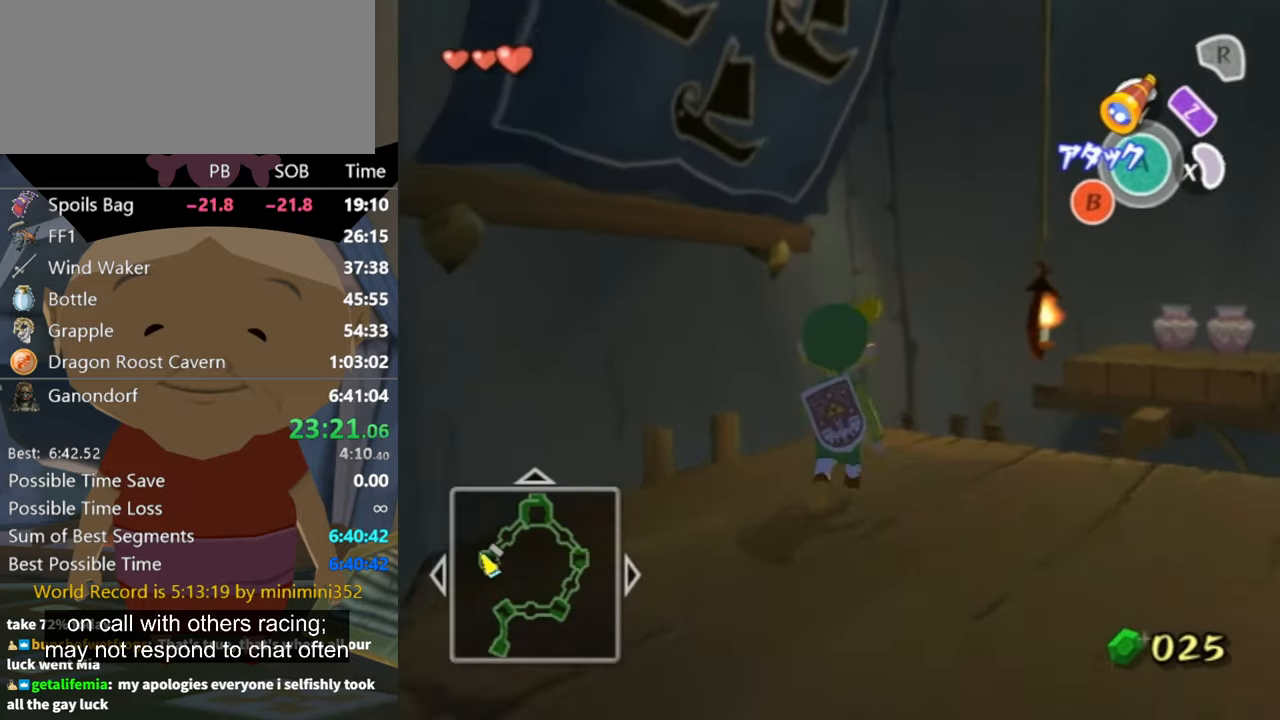
{"buttons": [], "left_stick": "up-right", "right_stick": "center", "events": [[267, "left_stick", "up-right"]]}
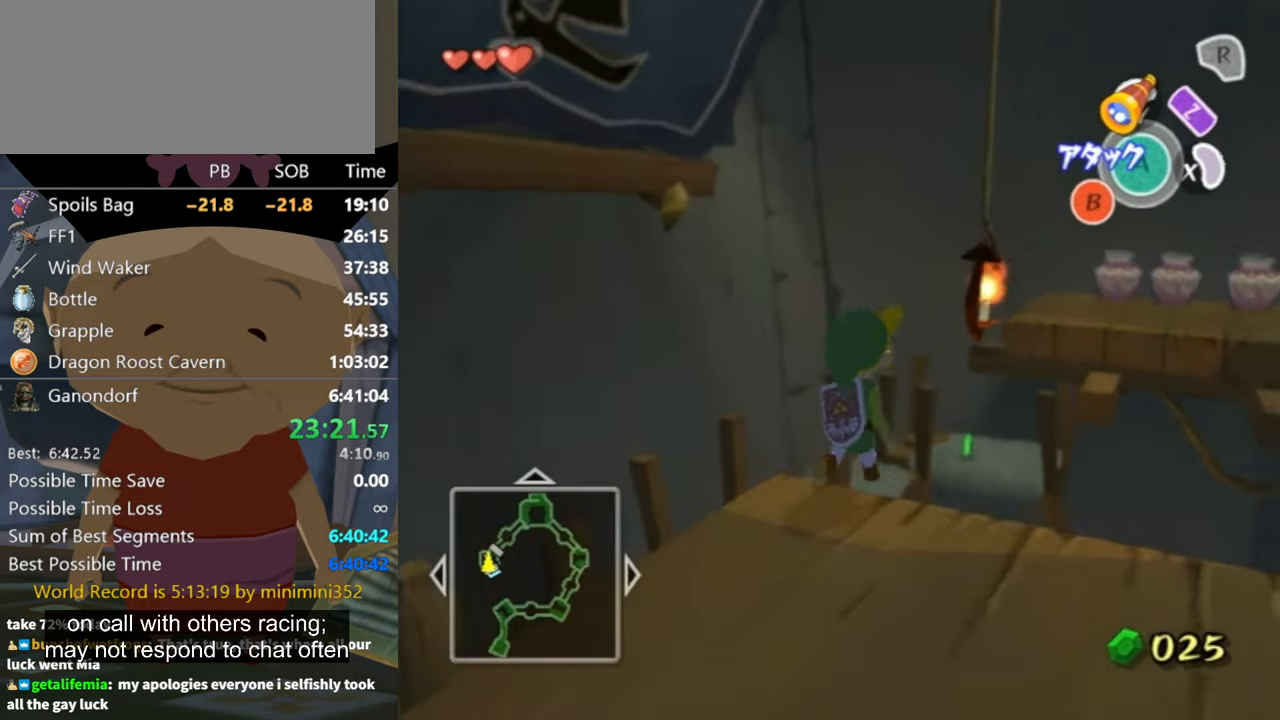
{"buttons": [], "left_stick": "up-right", "right_stick": "center", "events": []}
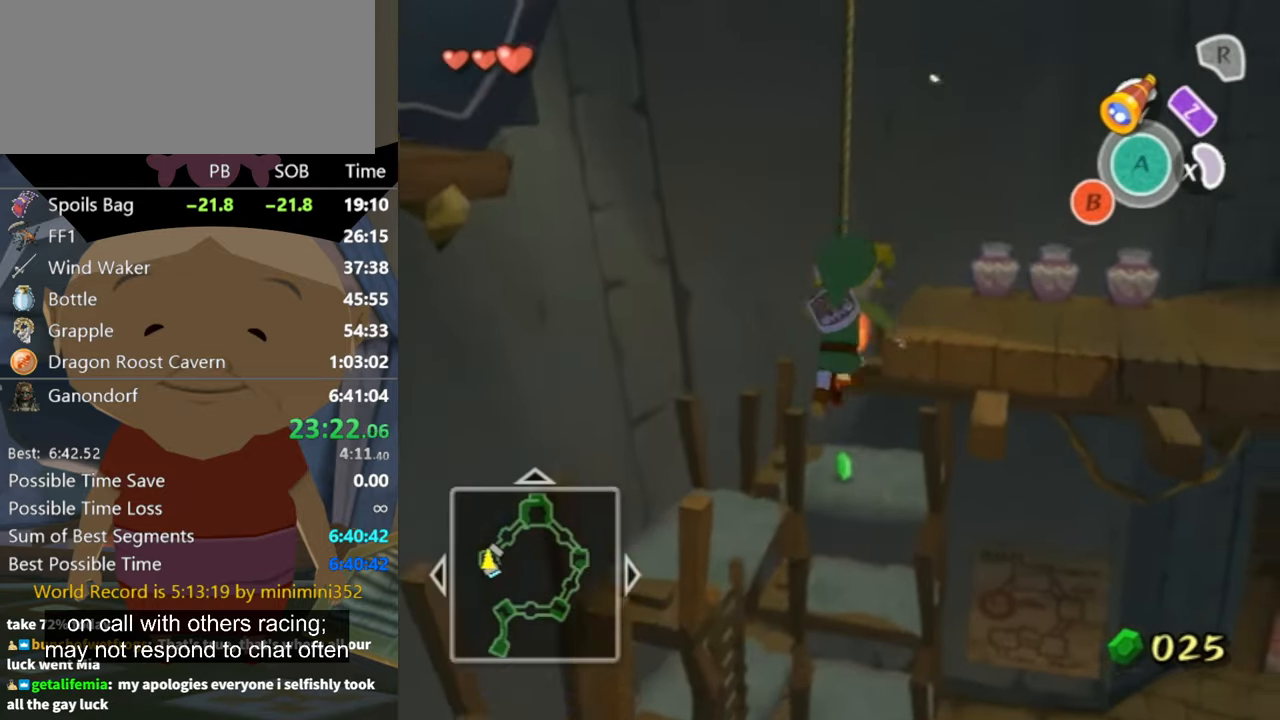
{"buttons": ["A"], "left_stick": "up-right", "right_stick": "center", "events": [[200, "A", "down"], [267, "A", "up"], [367, "A", "down"], [400, "A", "up"], [467, "A", "down"]]}
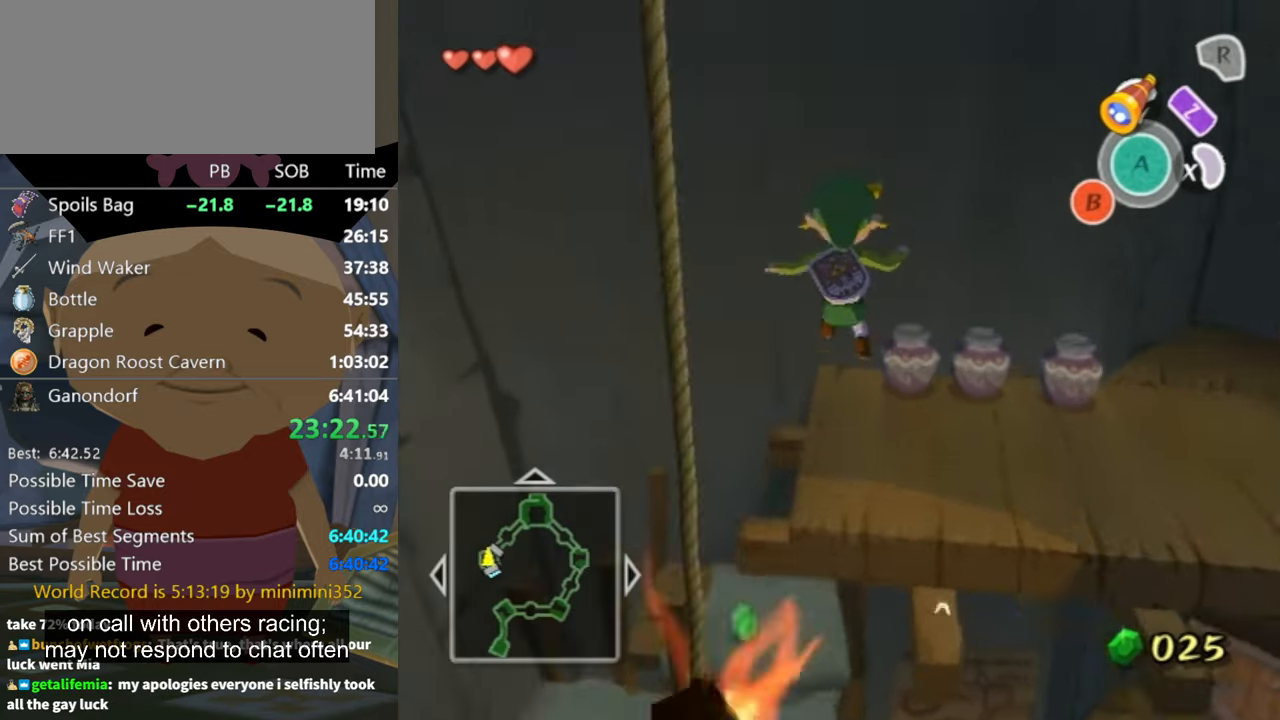
{"buttons": [], "left_stick": "center", "right_stick": "left", "events": [[34, "A", "up"], [134, "A", "down"], [200, "A", "up"], [300, "left_stick", "center"], [400, "right_stick", "left"]]}
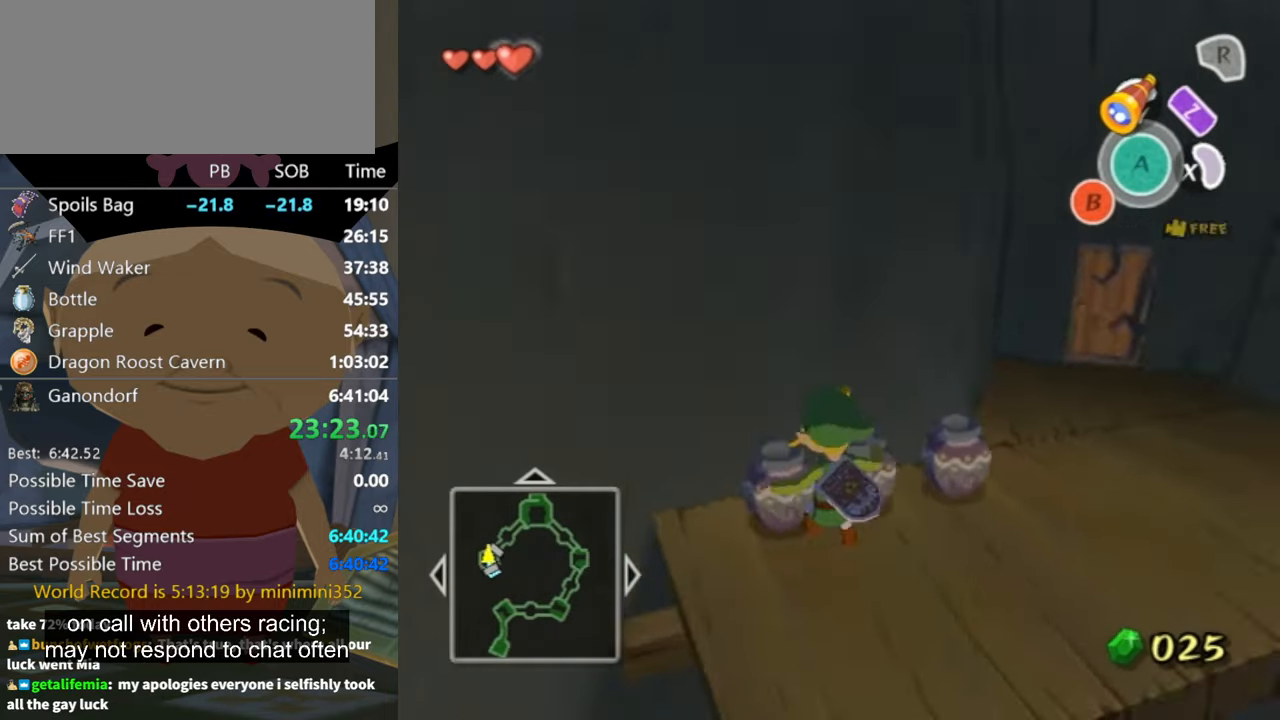
{"buttons": [], "left_stick": "up-right", "right_stick": "center", "events": [[167, "right_stick", "center"], [200, "left_stick", "up"], [367, "left_stick", "up-right"]]}
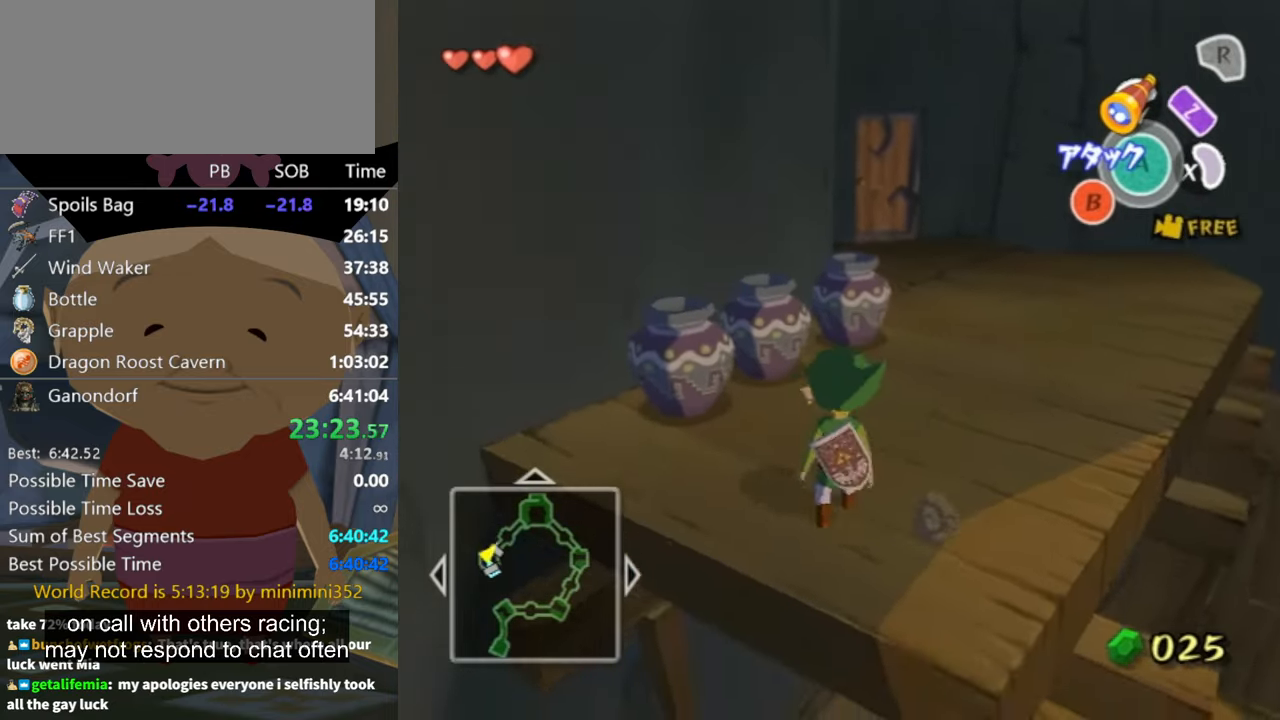
{"buttons": [], "left_stick": "up", "right_stick": "center", "events": [[234, "A", "down"], [300, "A", "up"], [500, "left_stick", "up"]]}
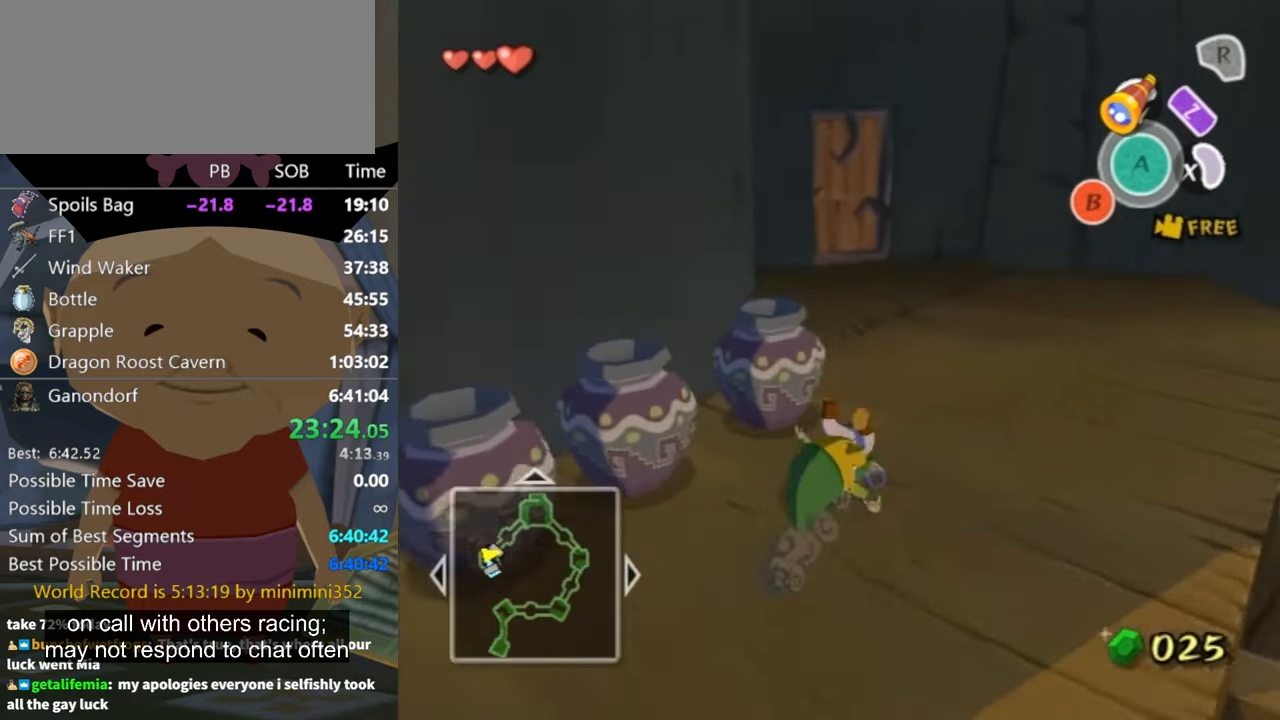
{"buttons": [], "left_stick": "up", "right_stick": "center", "events": [[367, "A", "down"], [434, "A", "up"]]}
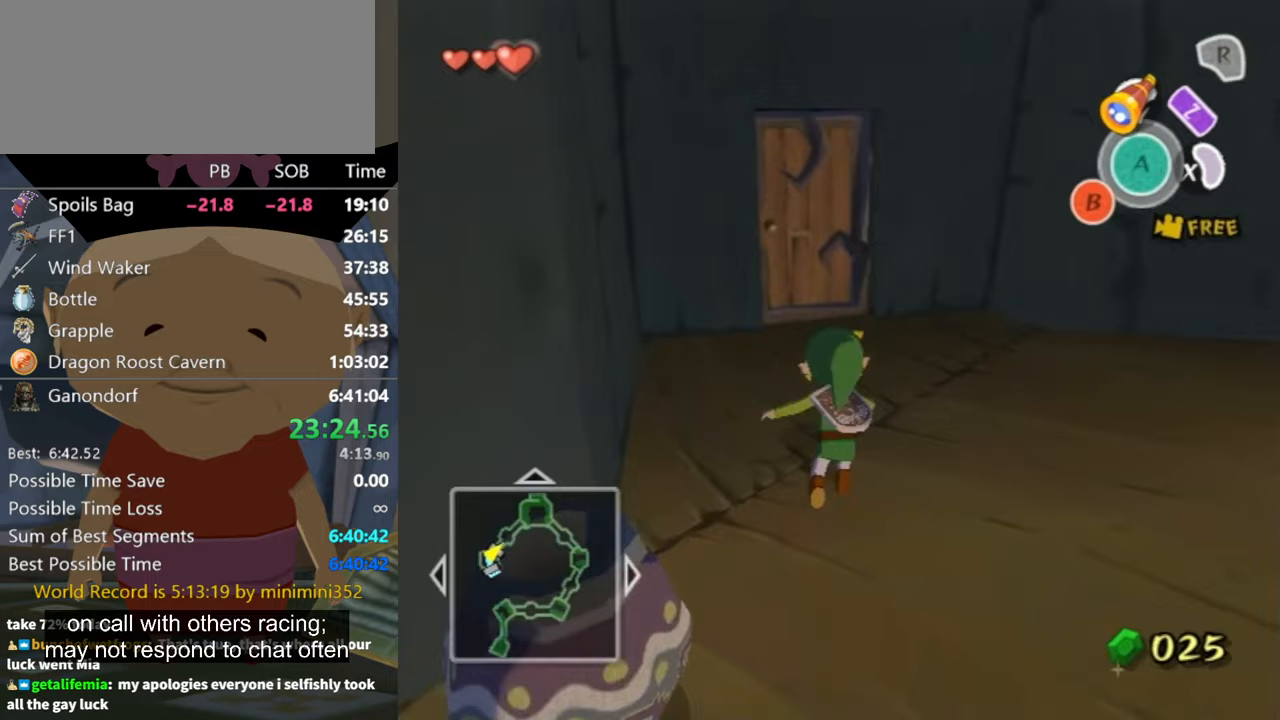
{"buttons": [], "left_stick": "up", "right_stick": "center", "events": []}
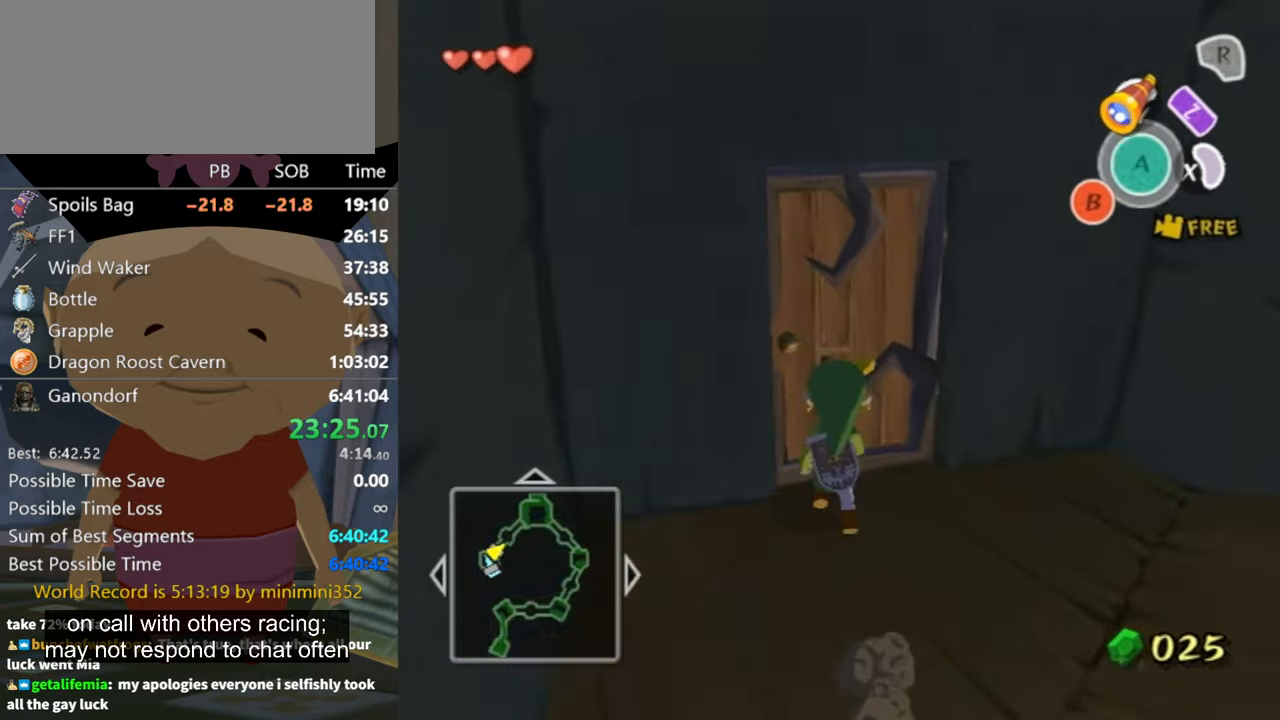
{"buttons": ["A"], "left_stick": "center", "right_stick": "center", "events": [[133, "A", "down"], [133, "left_stick", "center"], [167, "A", "up"], [200, "A", "down"]]}
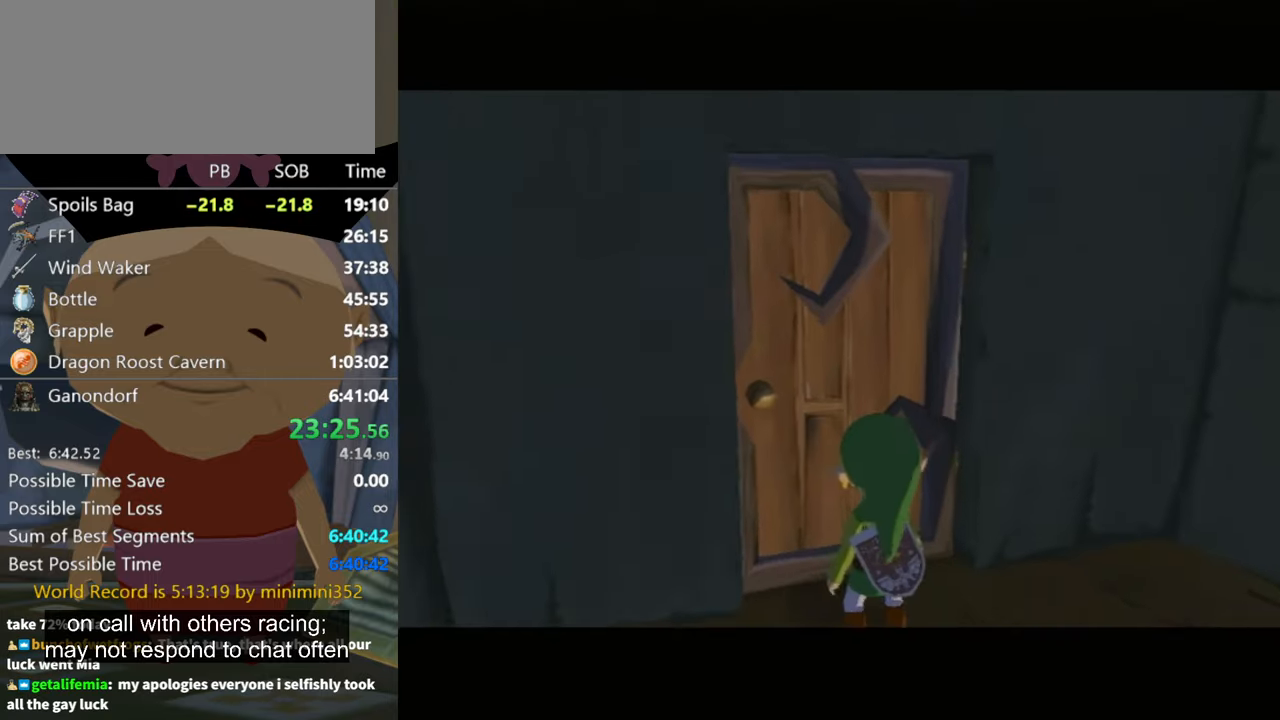
{"buttons": ["A"], "left_stick": "center", "right_stick": "center", "events": []}
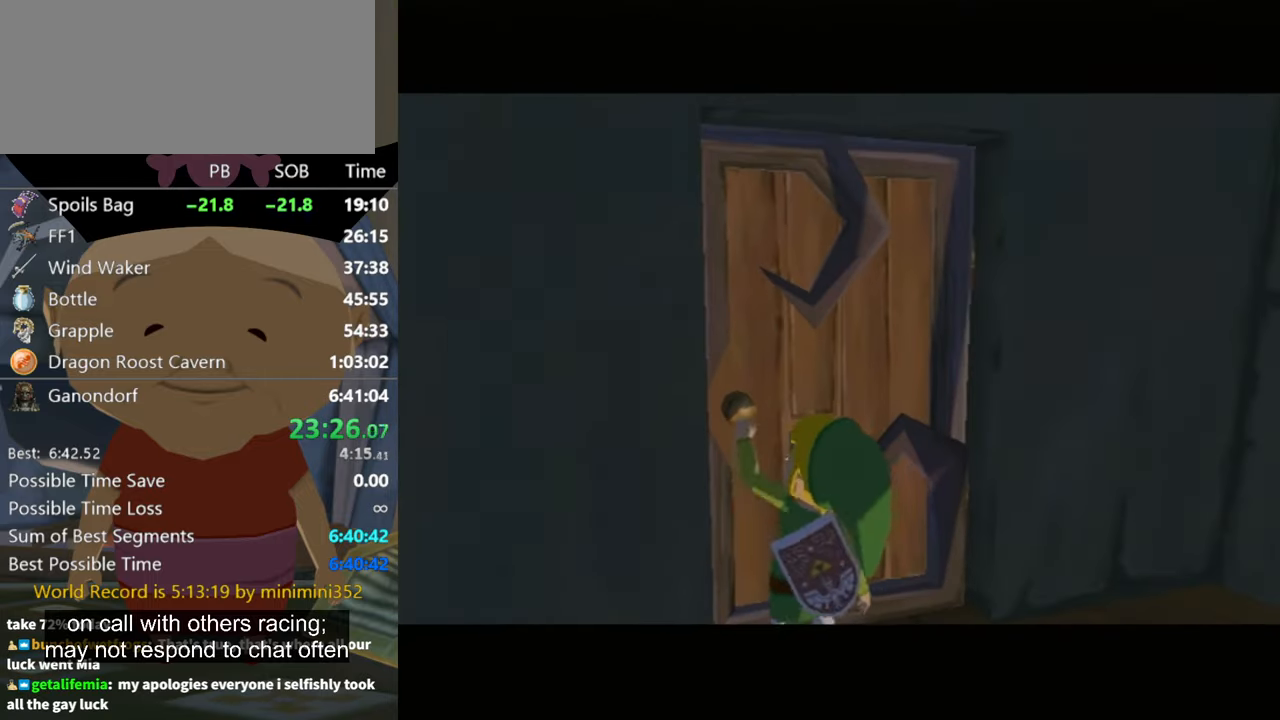
{"buttons": [], "left_stick": "center", "right_stick": "center", "events": [[167, "A", "up"]]}
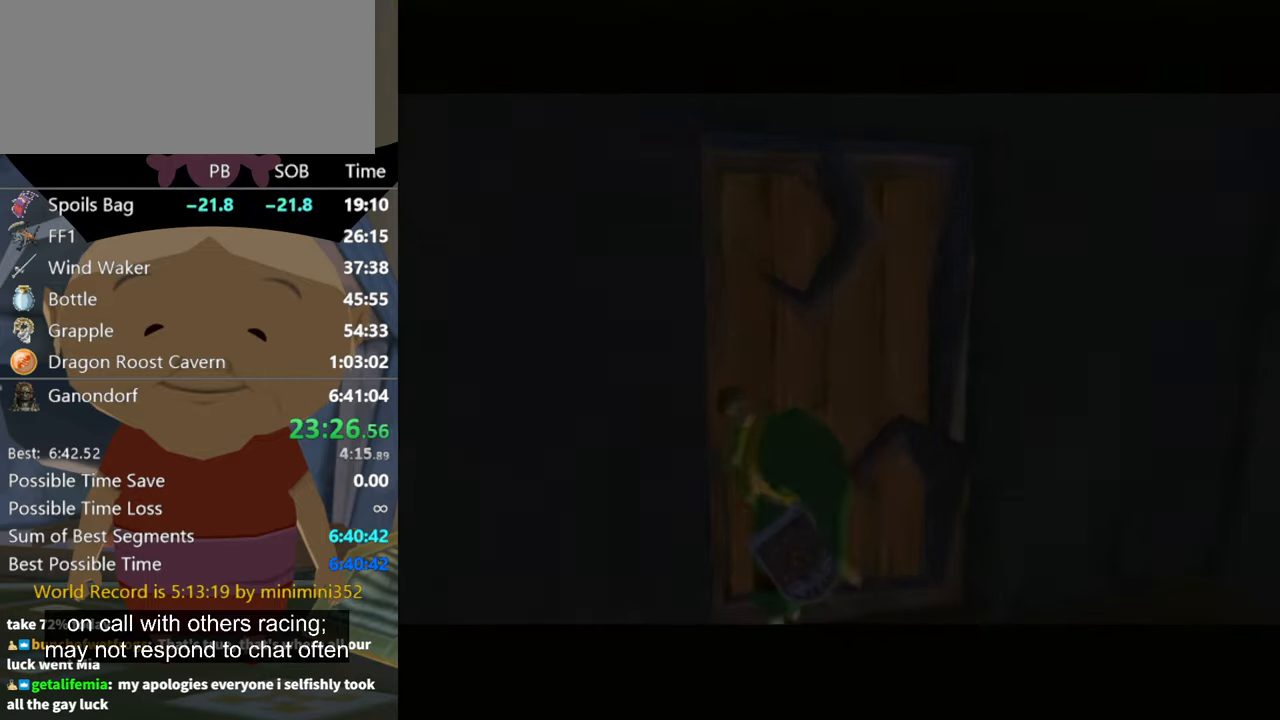
{"buttons": [], "left_stick": "center", "right_stick": "center", "events": []}
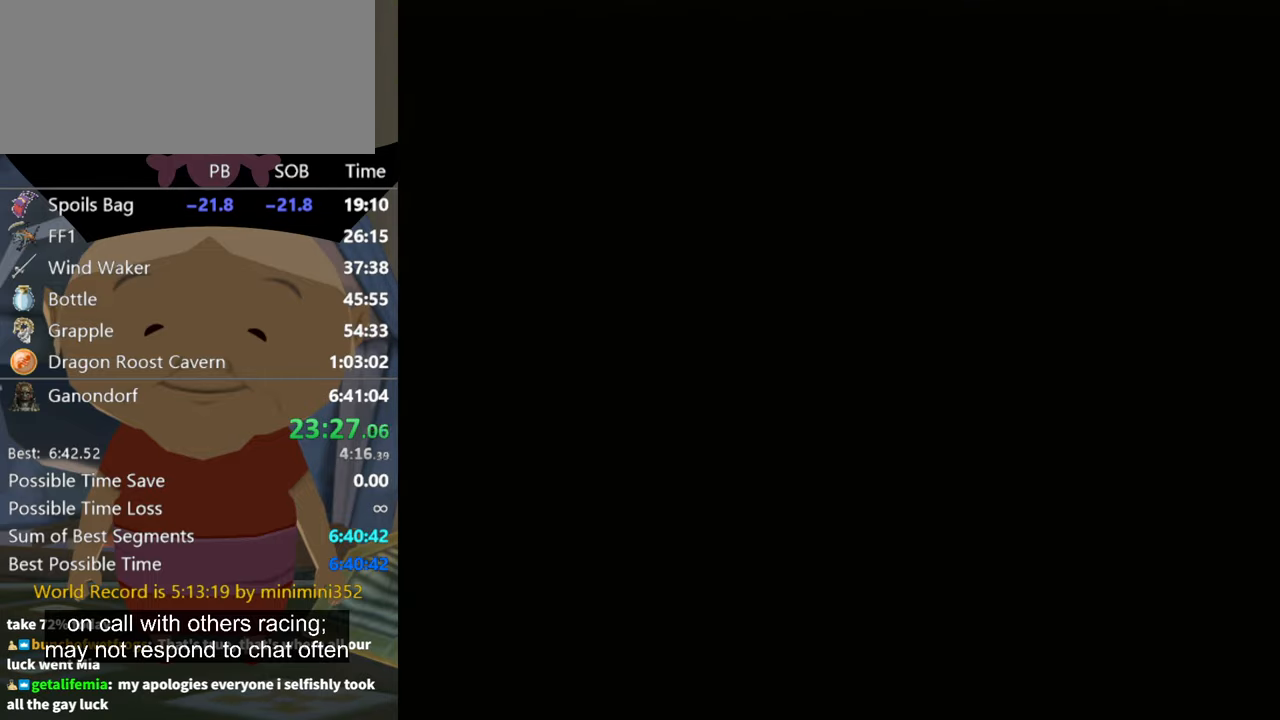
{"buttons": [], "left_stick": "center", "right_stick": "center", "events": []}
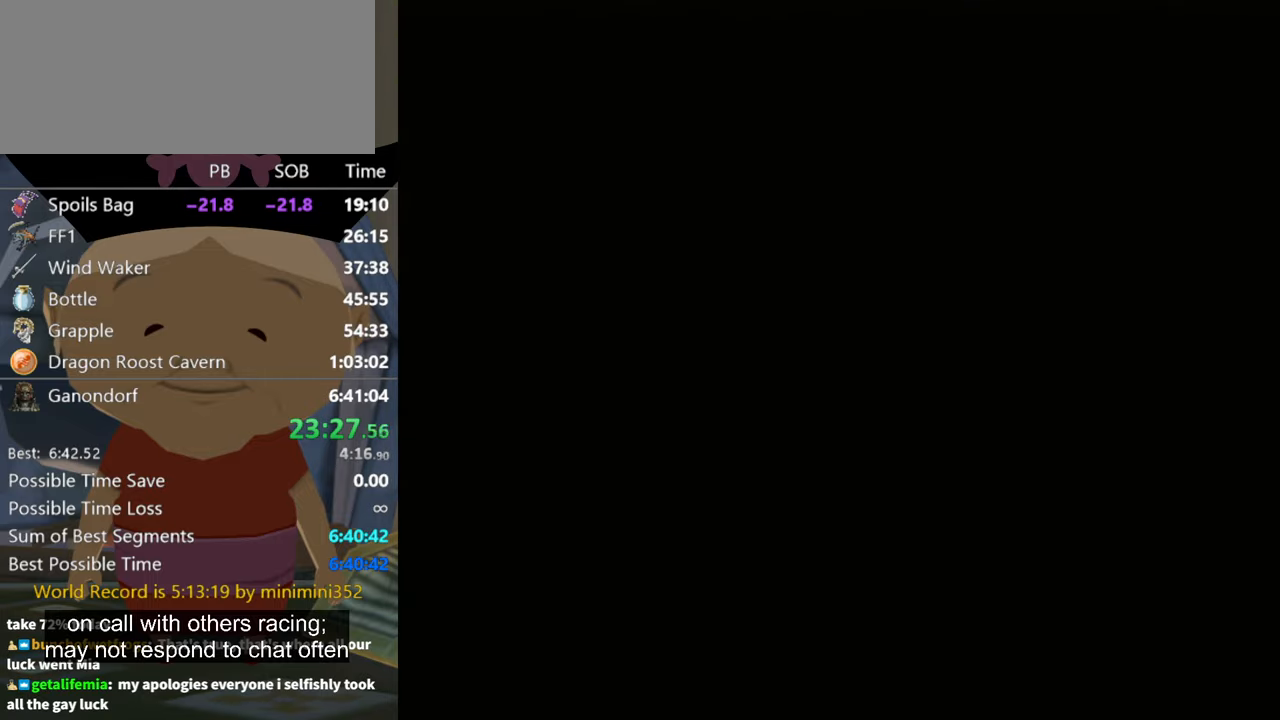
{"buttons": [], "left_stick": "center", "right_stick": "center", "events": []}
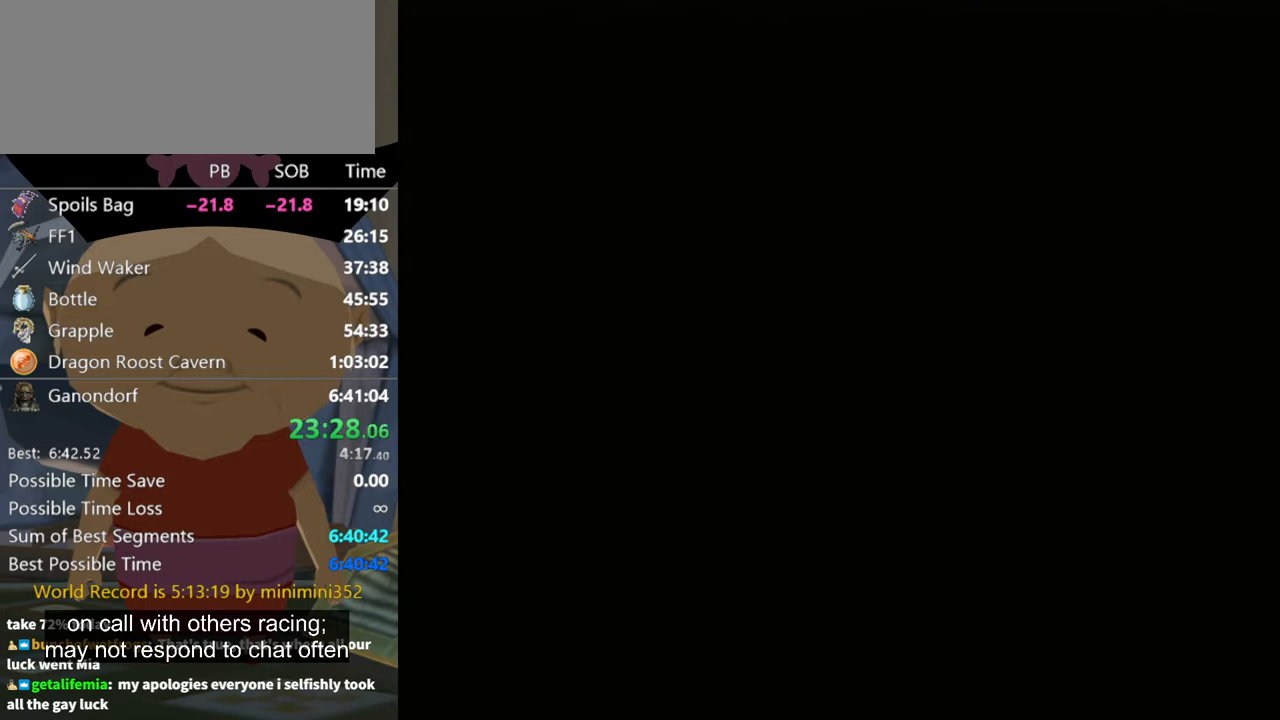
{"buttons": [], "left_stick": "center", "right_stick": "center", "events": []}
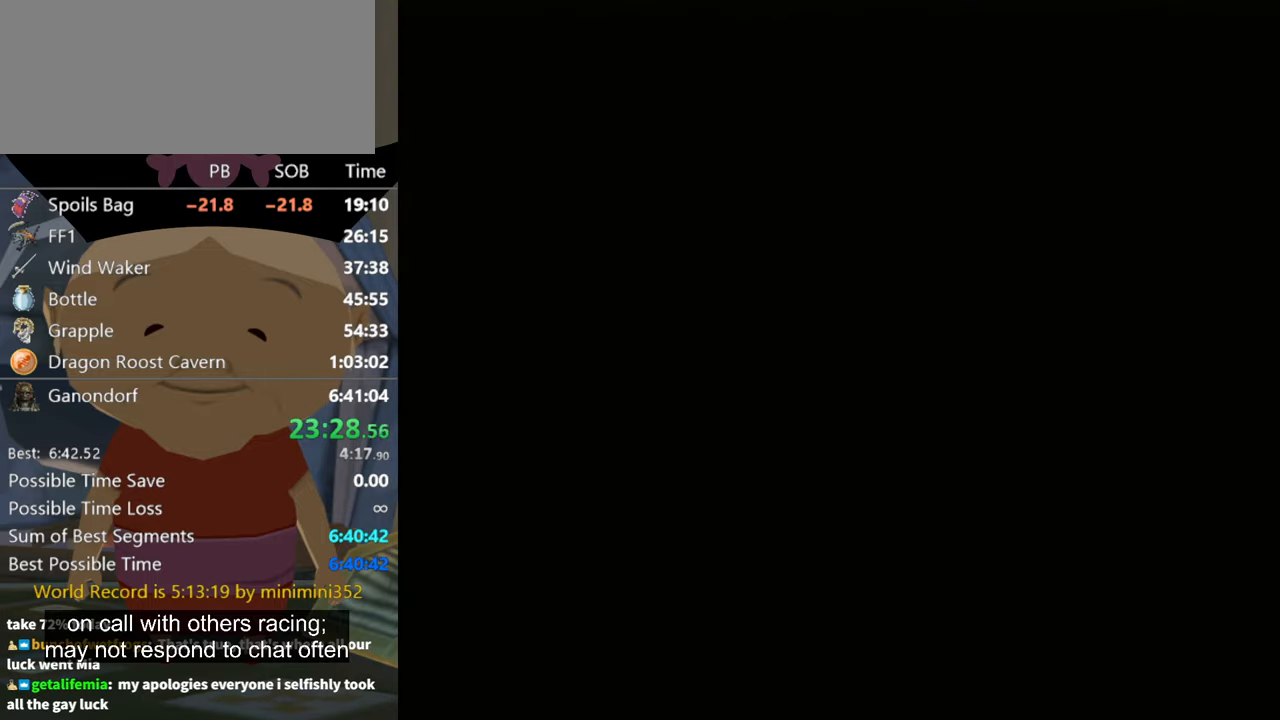
{"buttons": [], "left_stick": "center", "right_stick": "center", "events": []}
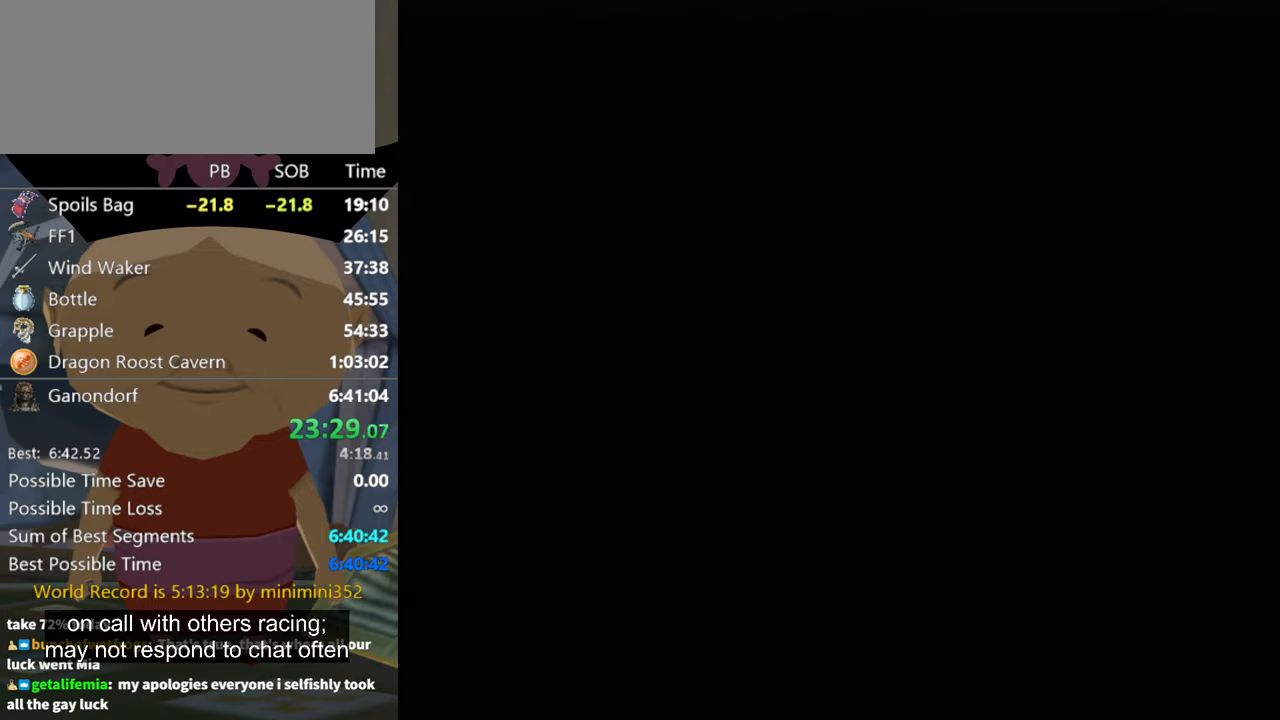
{"buttons": [], "left_stick": "up", "right_stick": "center", "events": [[233, "left_stick", "up"]]}
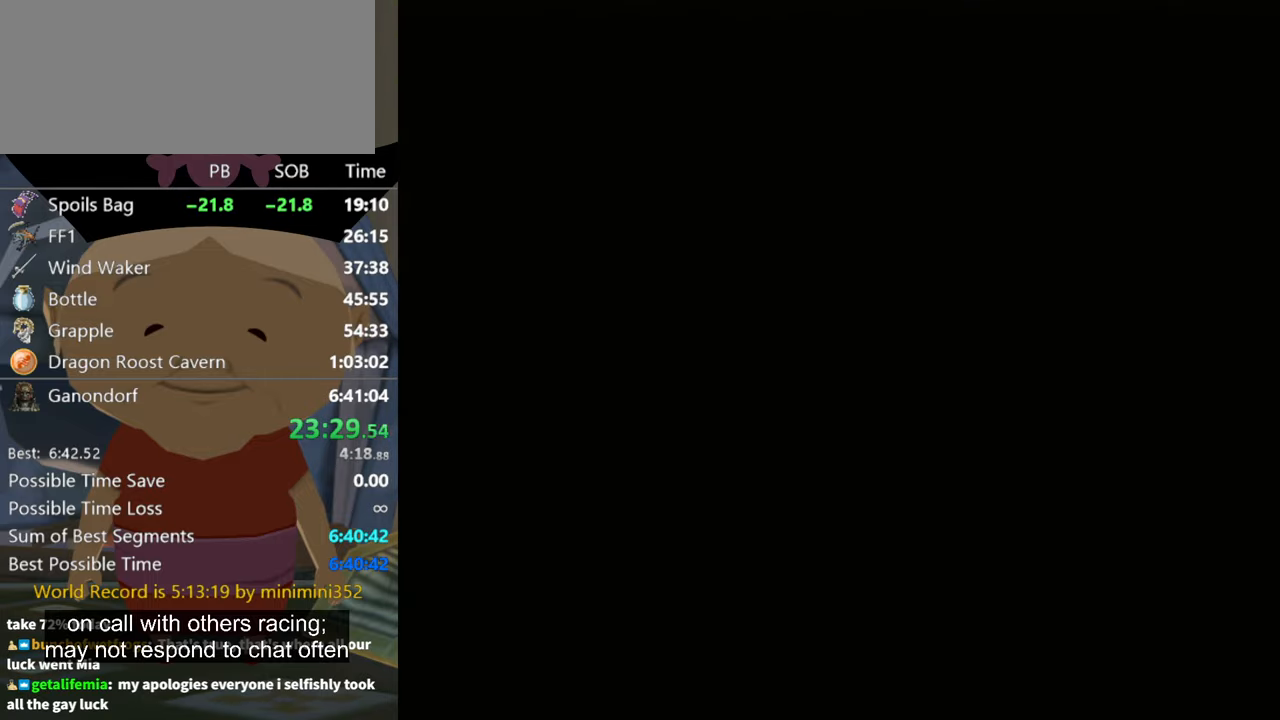
{"buttons": [], "left_stick": "up", "right_stick": "center", "events": []}
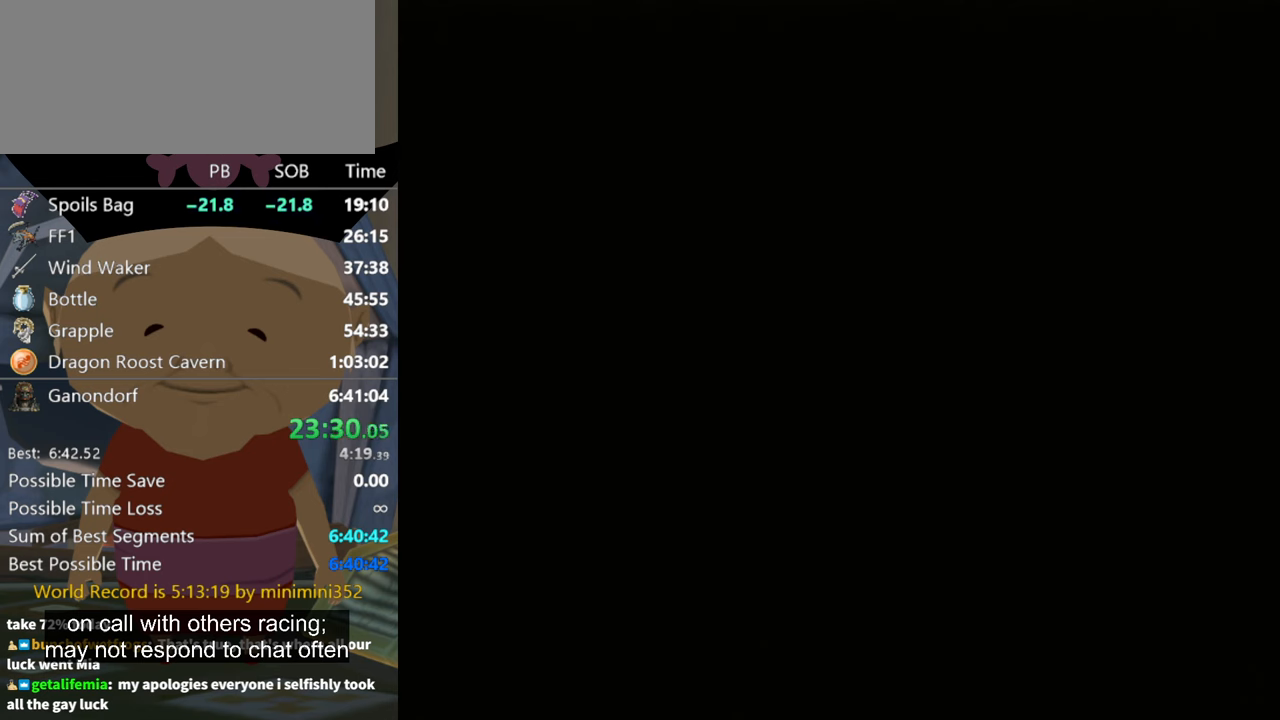
{"buttons": [], "left_stick": "up", "right_stick": "center", "events": []}
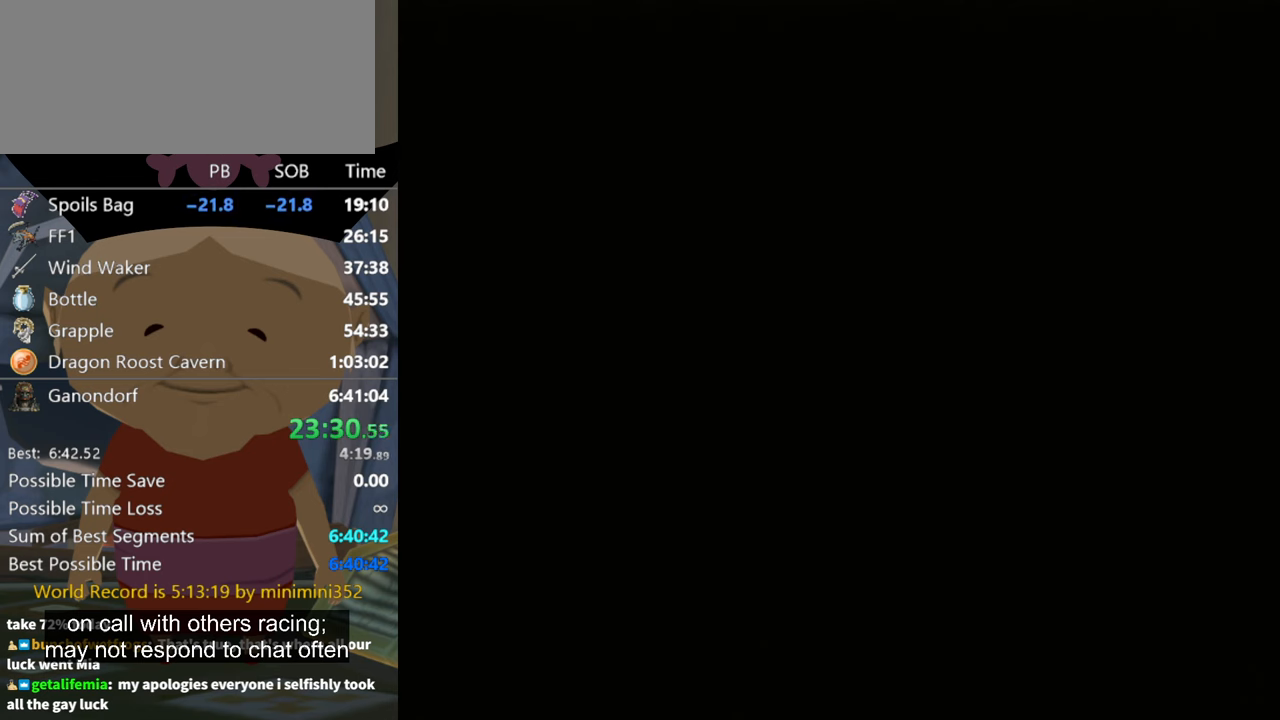
{"buttons": [], "left_stick": "up", "right_stick": "center", "events": []}
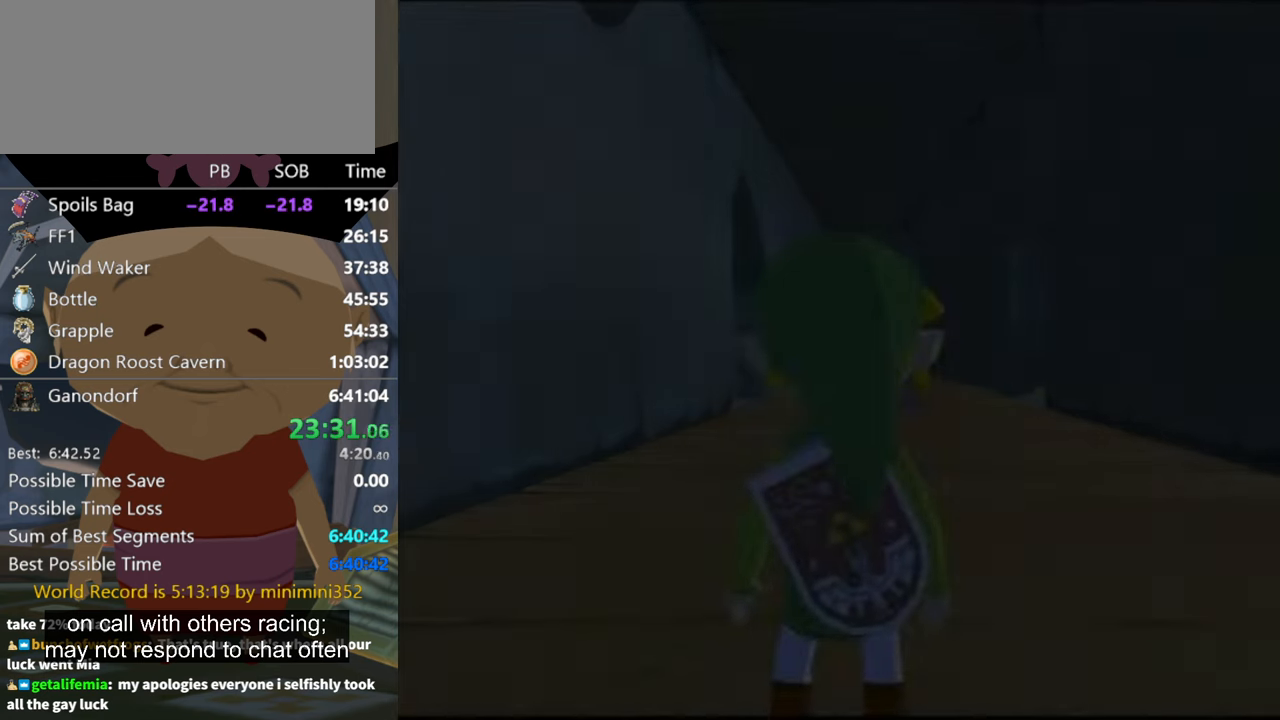
{"buttons": [], "left_stick": "up", "right_stick": "center", "events": []}
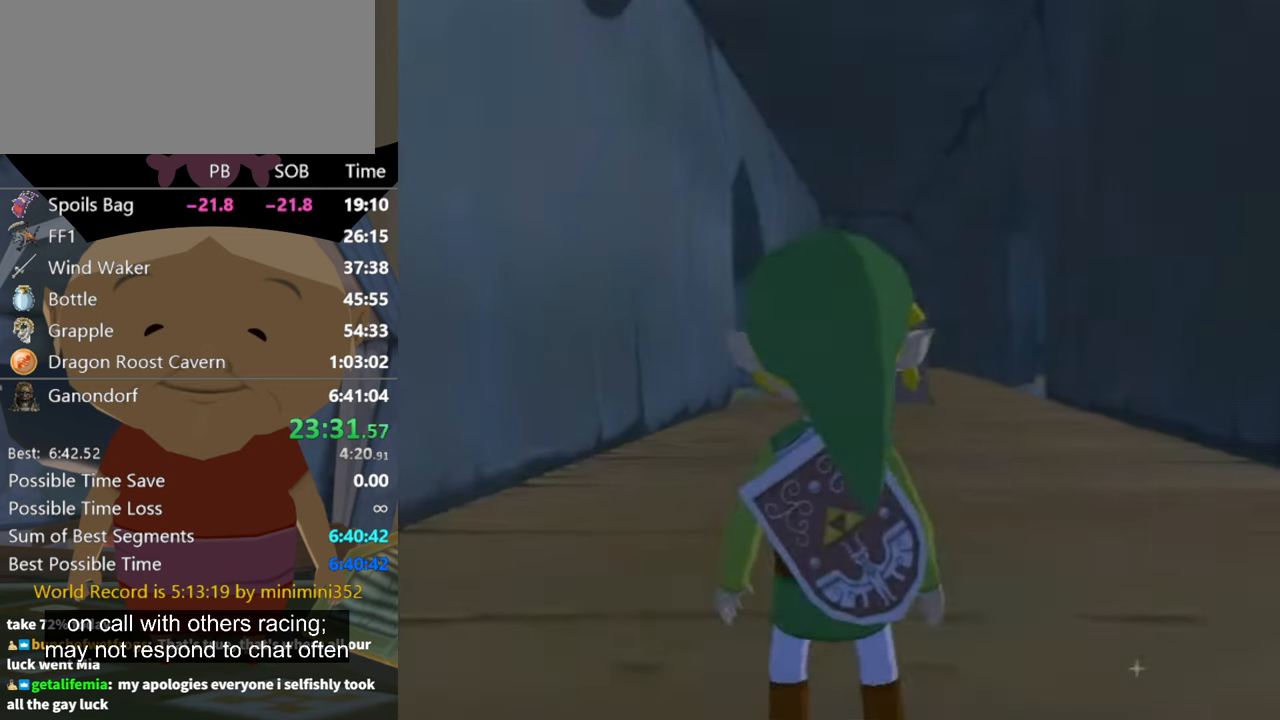
{"buttons": [], "left_stick": "up", "right_stick": "center", "events": [[366, "A", "down"], [466, "A", "up"]]}